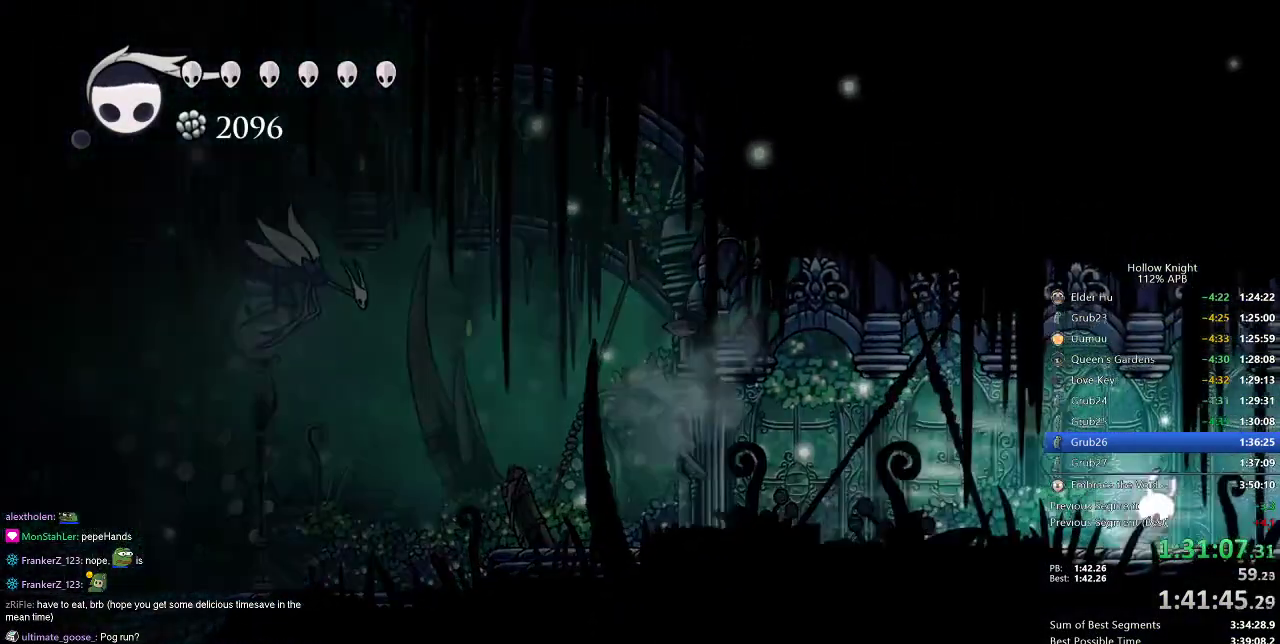
Gameplay with keyboard; each line is a JSON object with the keys held at the frame after it. "events" lists presses ("down") and releases ("up") of "cdash", "dash", "dnail", "down", "heal", "inv", "jump", "left", "nail", "right", "spell" and "up" between this image and that frame as [ms after this image, input, new state], when the widget could be followed in between. No other keys are recorded. Mouse input is not recorded. Key names are as the overlay labels them; some are game actions (e.g. jump) rather than physical keys.
{"keys": ["right"], "events": [[83, "jump", "up"]]}
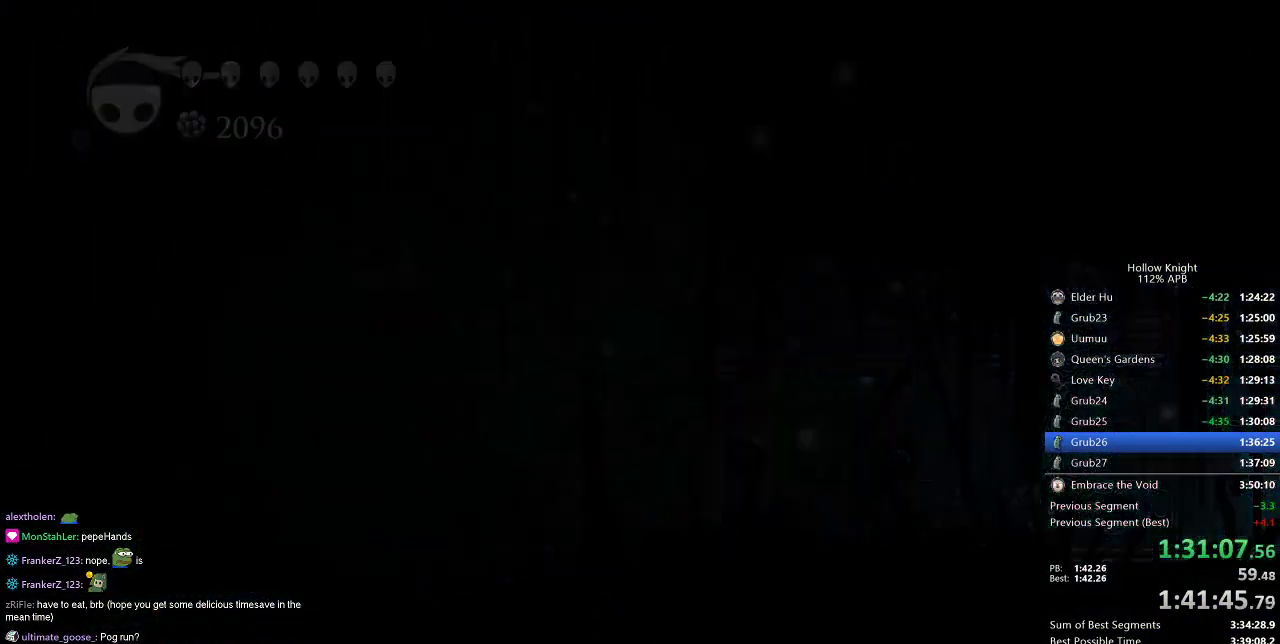
{"keys": ["right"], "events": []}
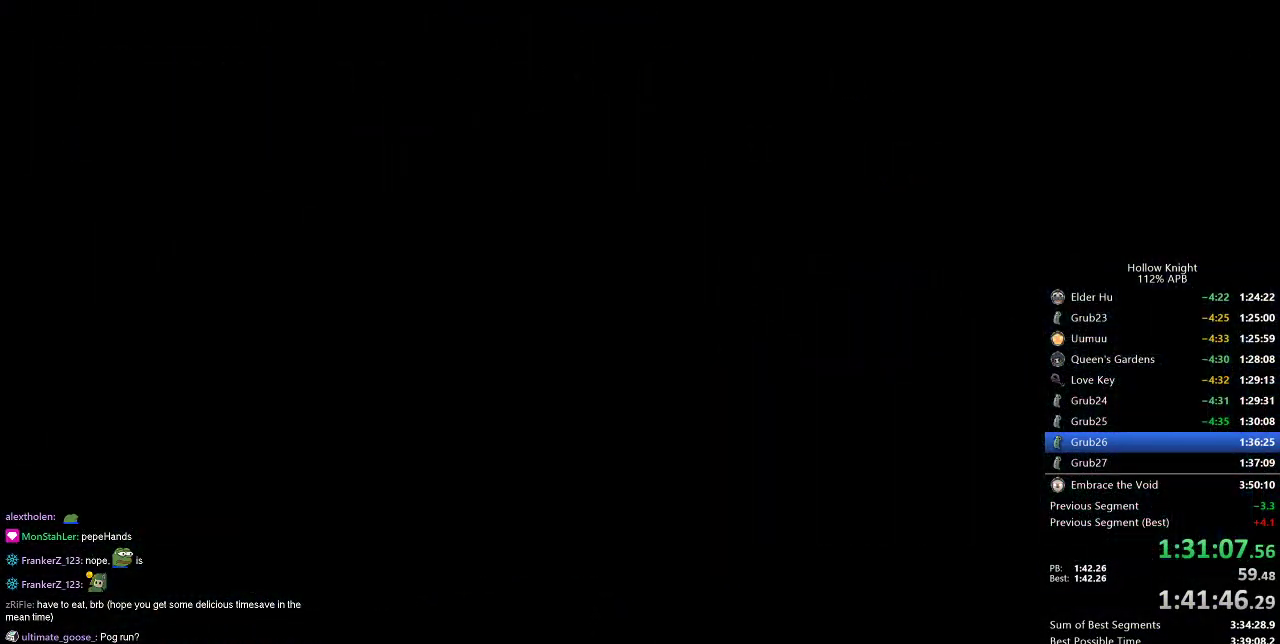
{"keys": ["right"], "events": []}
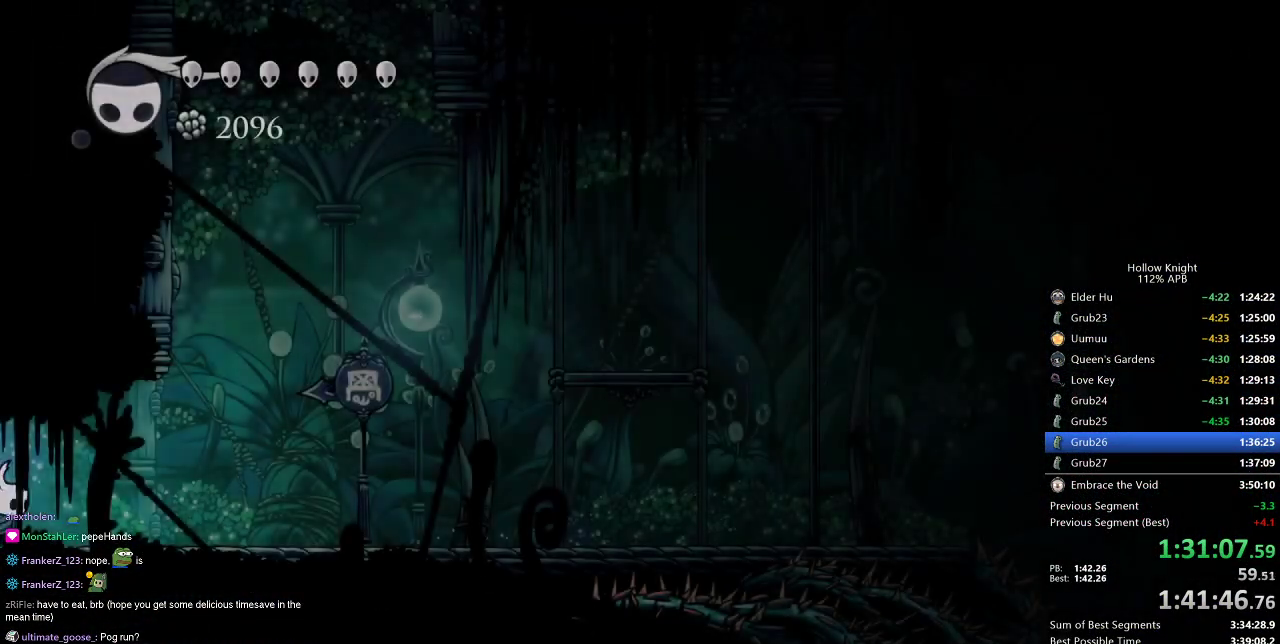
{"keys": ["jump", "right"], "events": [[401, "jump", "down"]]}
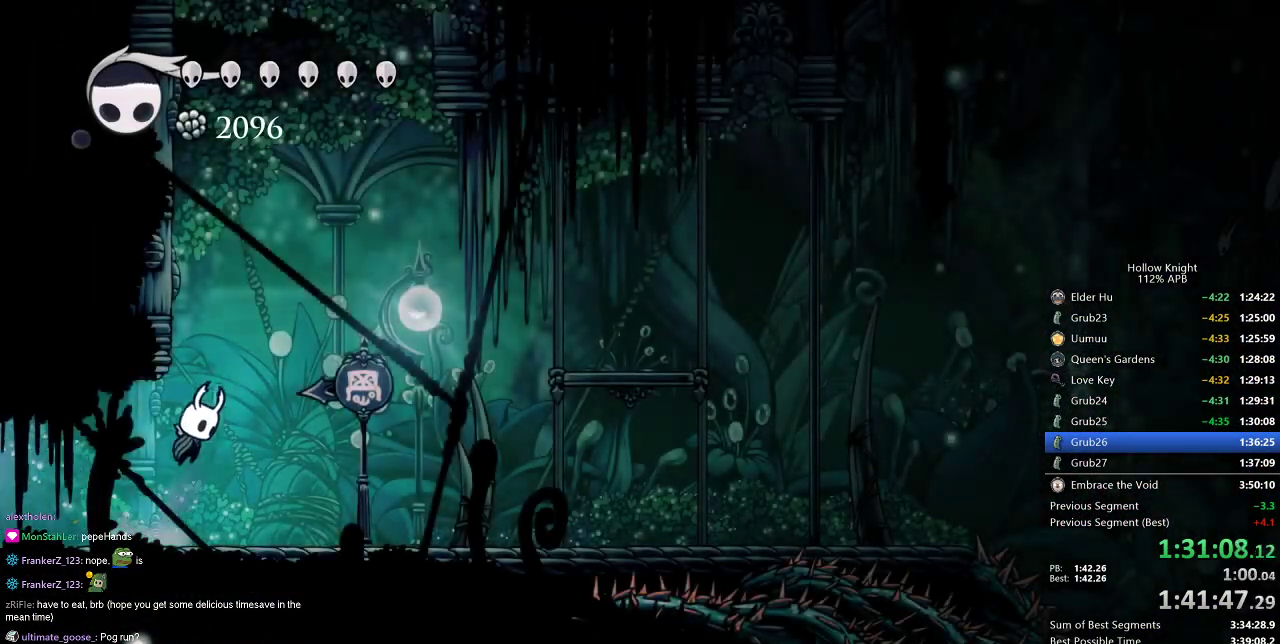
{"keys": ["left"], "events": [[100, "jump", "up"], [166, "jump", "down"], [166, "right", "up"], [233, "left", "down"], [467, "jump", "up"]]}
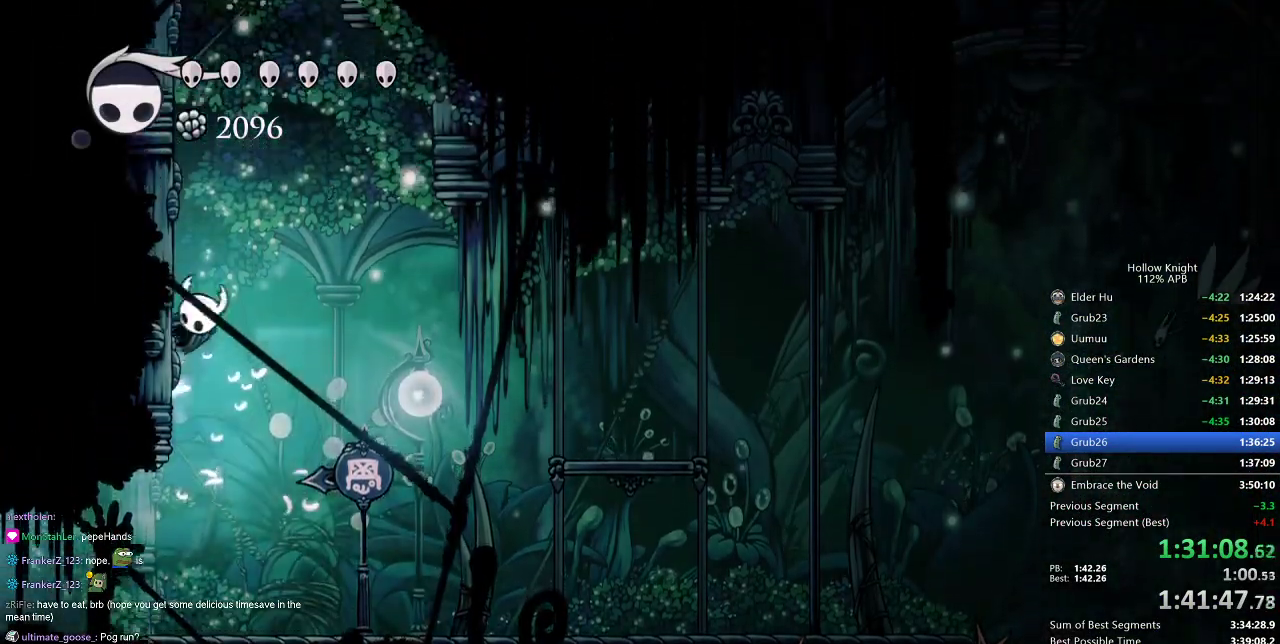
{"keys": ["jump", "left"], "events": [[17, "jump", "down"], [250, "jump", "up"], [300, "jump", "down"]]}
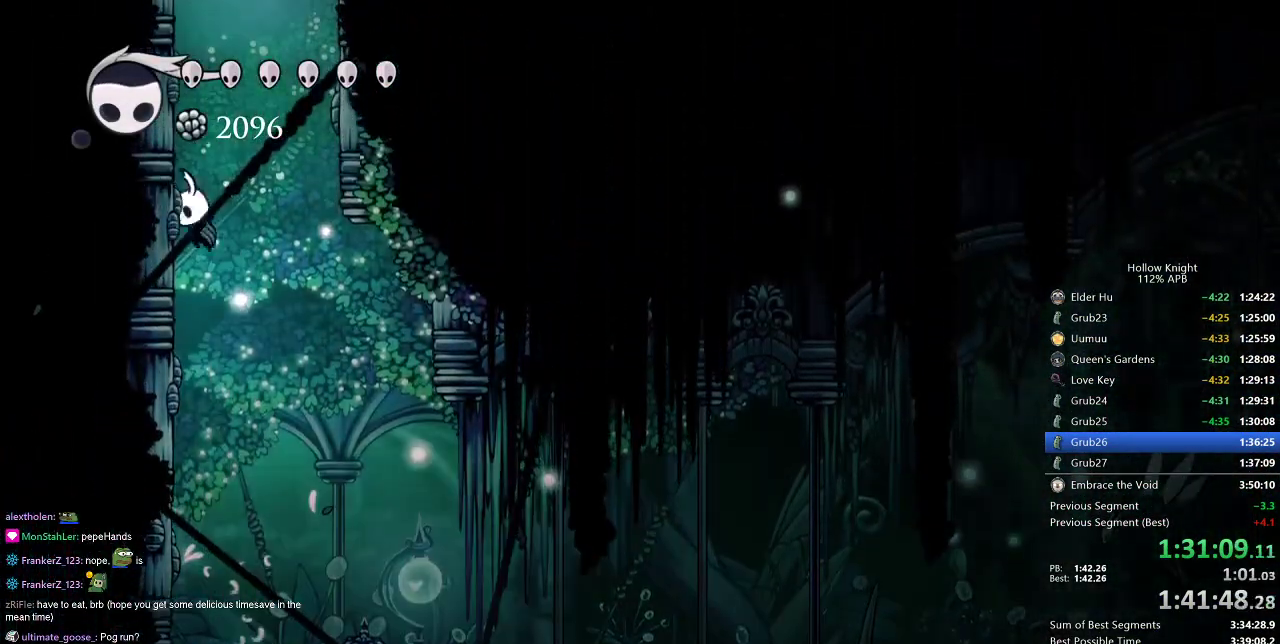
{"keys": ["jump", "right"], "events": [[16, "jump", "up"], [83, "jump", "down"], [367, "jump", "up"], [417, "jump", "down"], [417, "right", "down"], [450, "left", "up"]]}
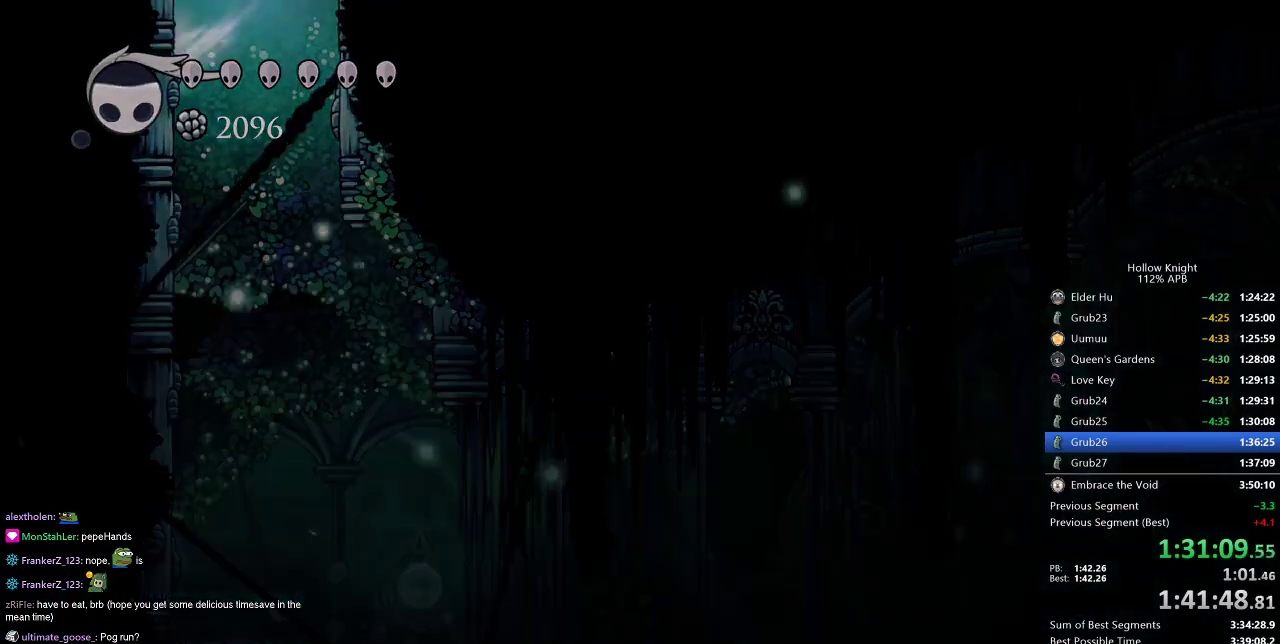
{"keys": ["right"], "events": [[234, "nail", "down"], [284, "jump", "up"], [467, "nail", "up"]]}
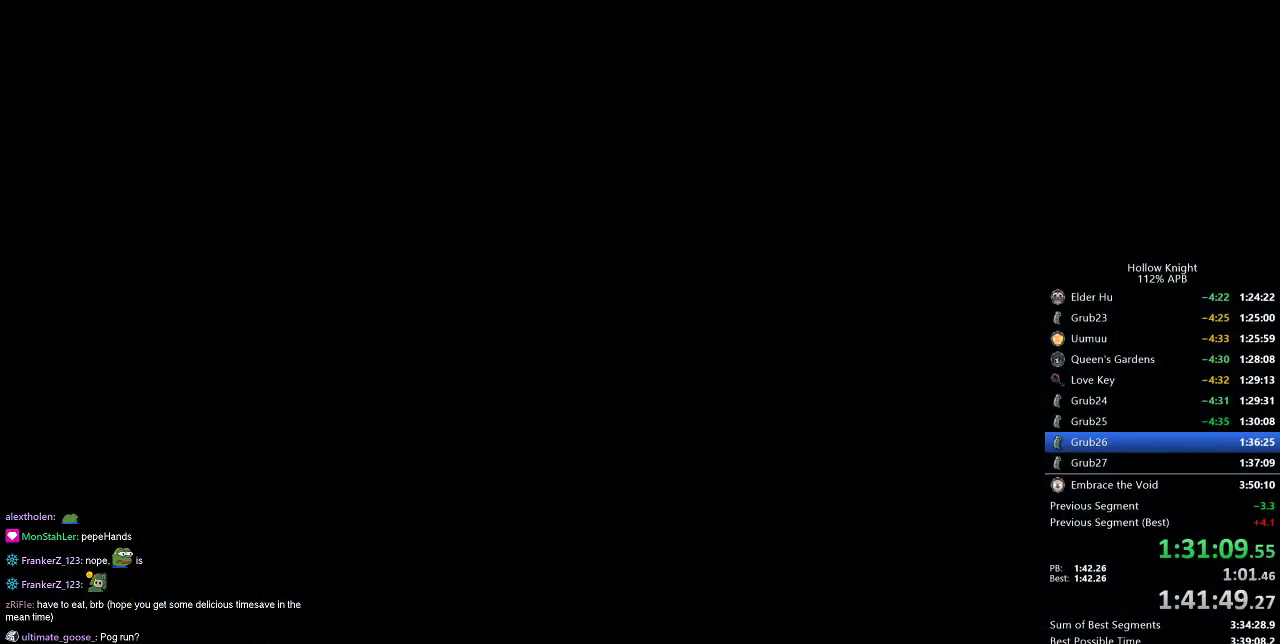
{"keys": ["right"], "events": []}
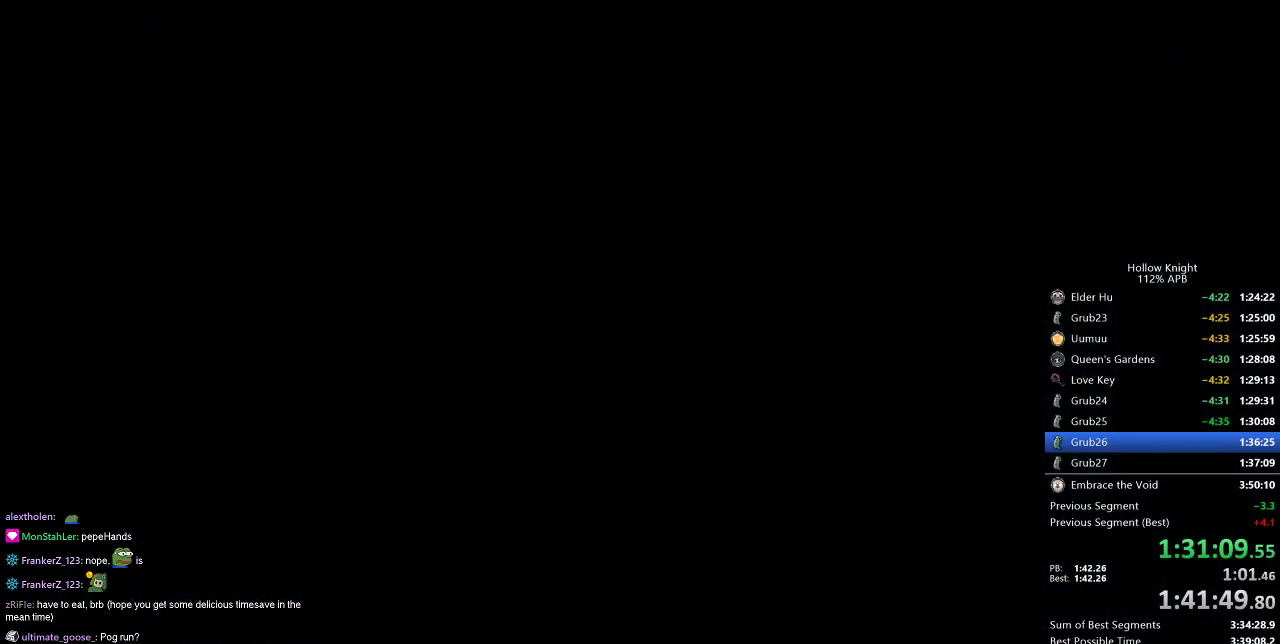
{"keys": ["right"], "events": []}
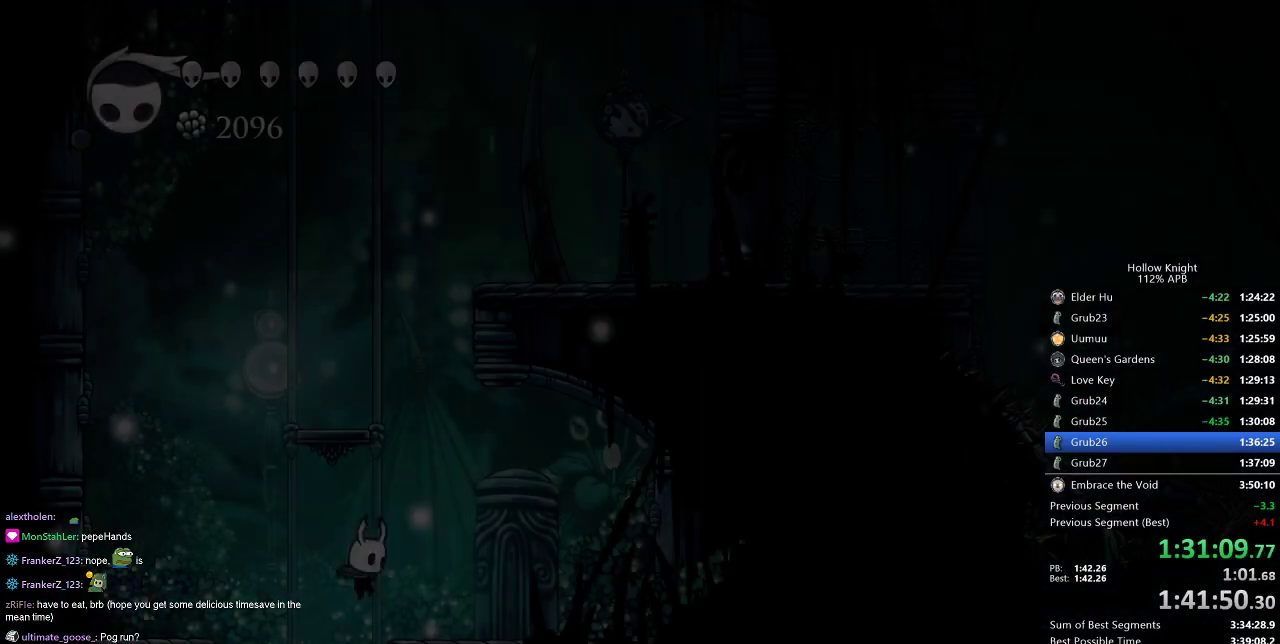
{"keys": ["jump"], "events": [[333, "right", "up"], [367, "jump", "down"]]}
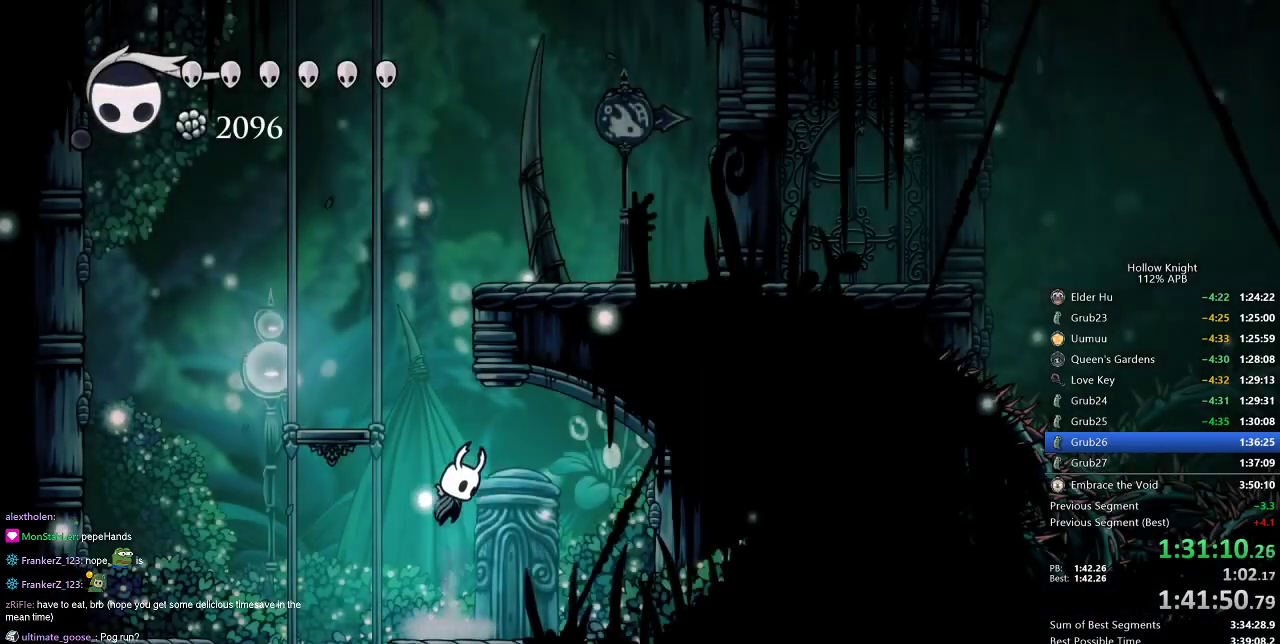
{"keys": ["jump"], "events": [[150, "jump", "up"], [200, "jump", "down"]]}
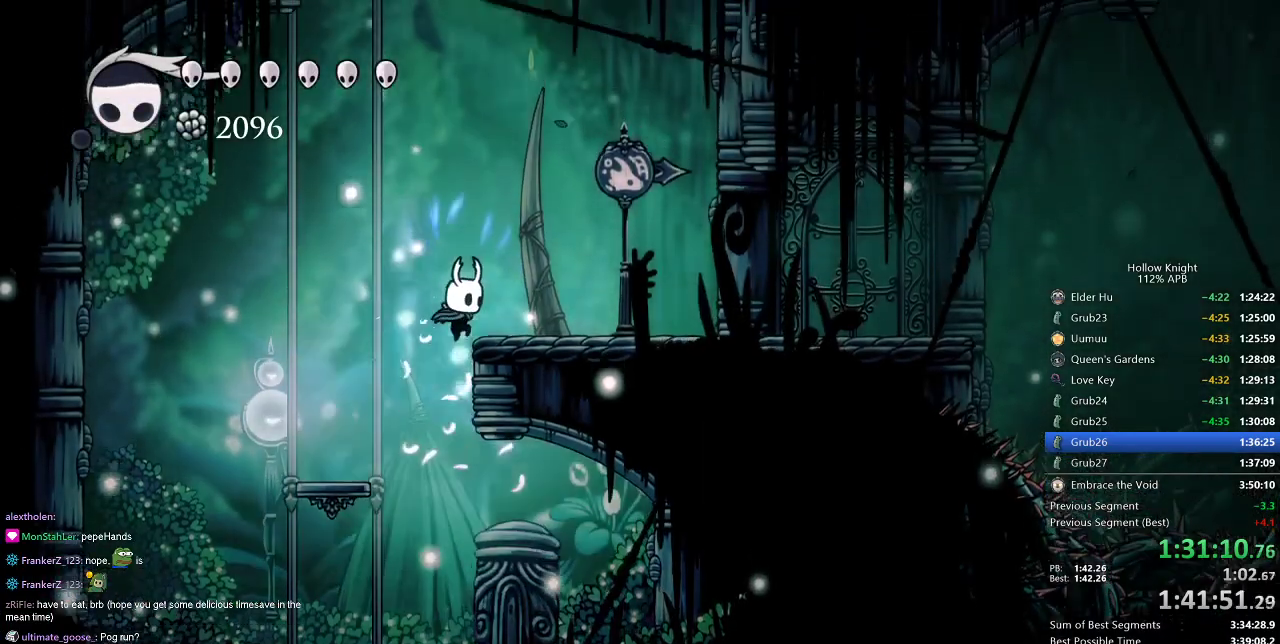
{"keys": ["cdash"], "events": [[33, "right", "down"], [133, "jump", "up"], [383, "cdash", "down"], [383, "right", "up"]]}
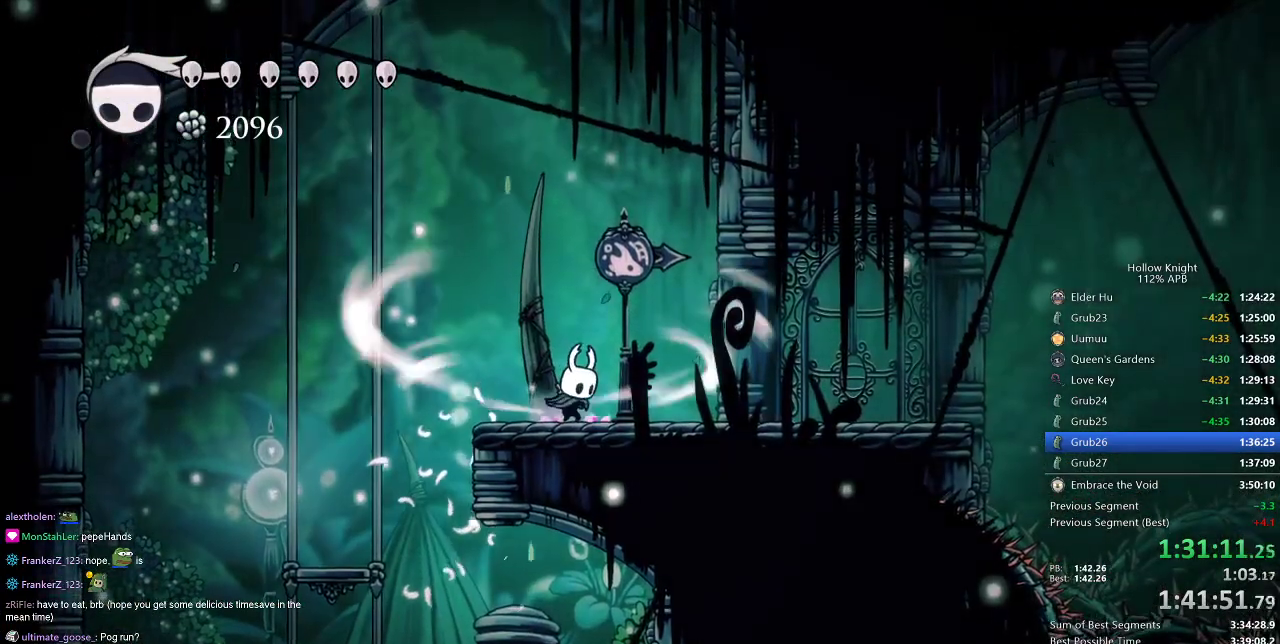
{"keys": ["cdash"], "events": []}
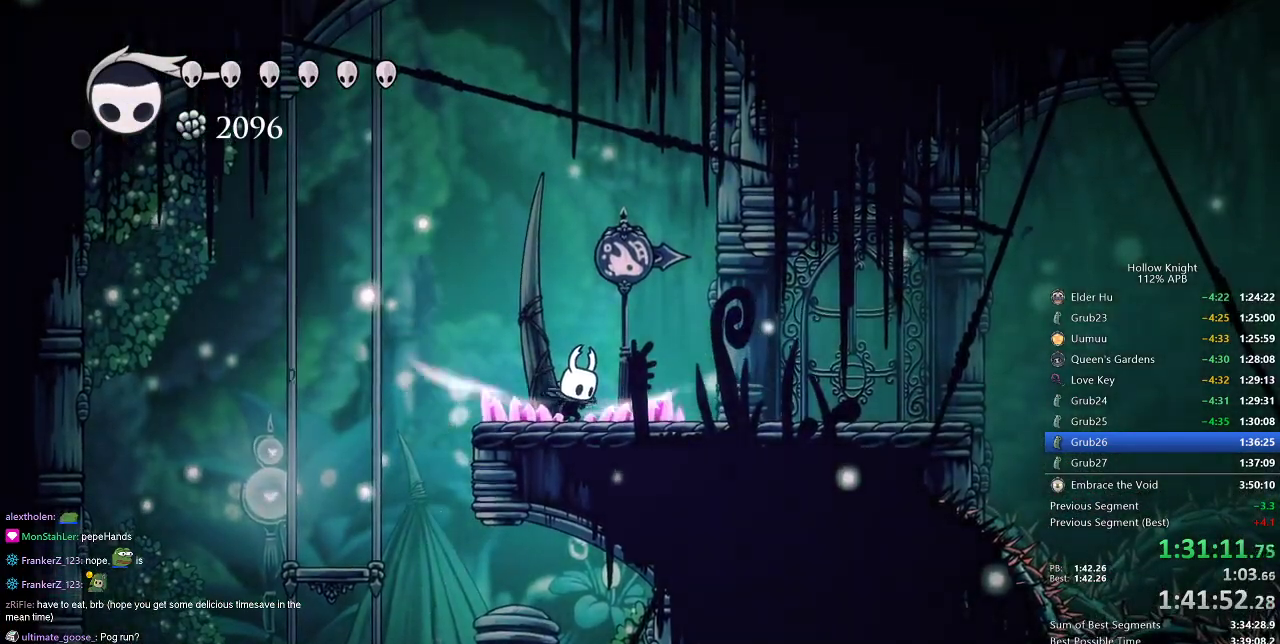
{"keys": ["right"], "events": [[200, "right", "down"], [250, "cdash", "up"]]}
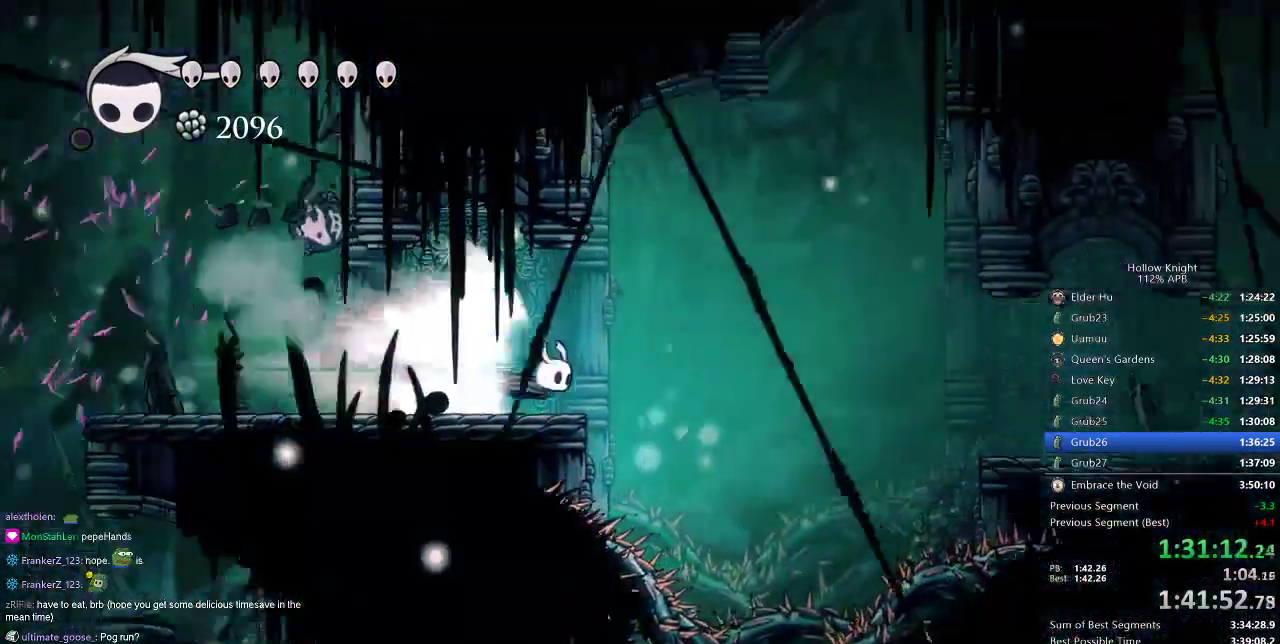
{"keys": ["right"], "events": []}
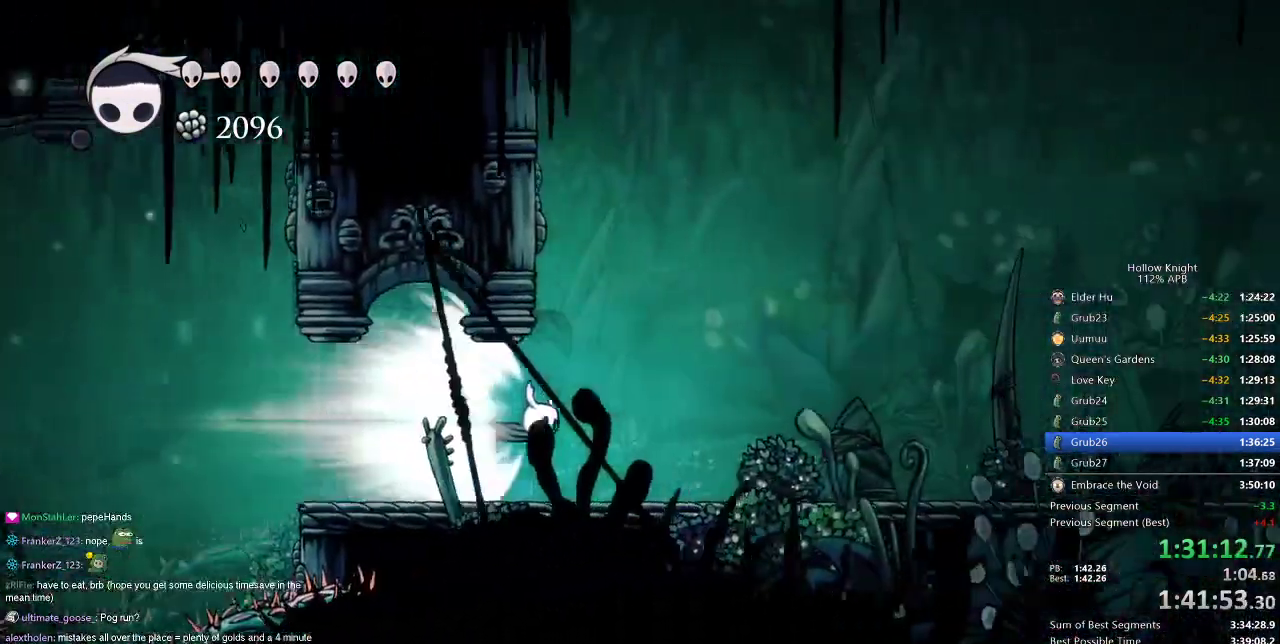
{"keys": ["right"], "events": []}
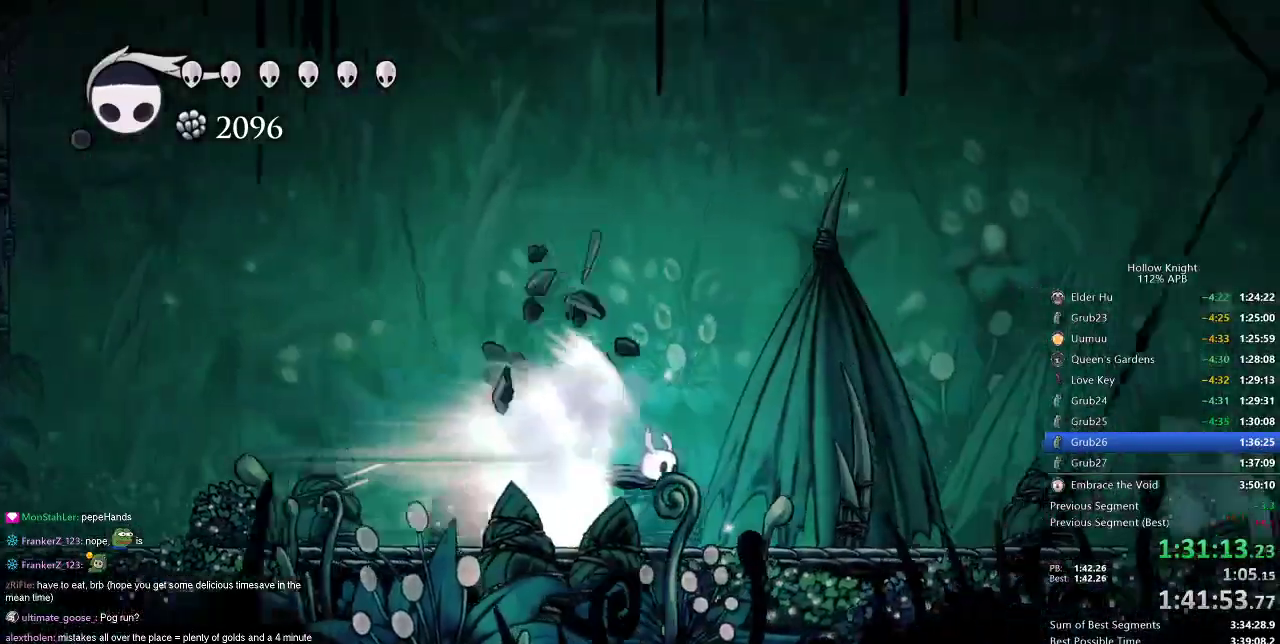
{"keys": ["right"], "events": [[434, "jump", "down"], [484, "jump", "up"]]}
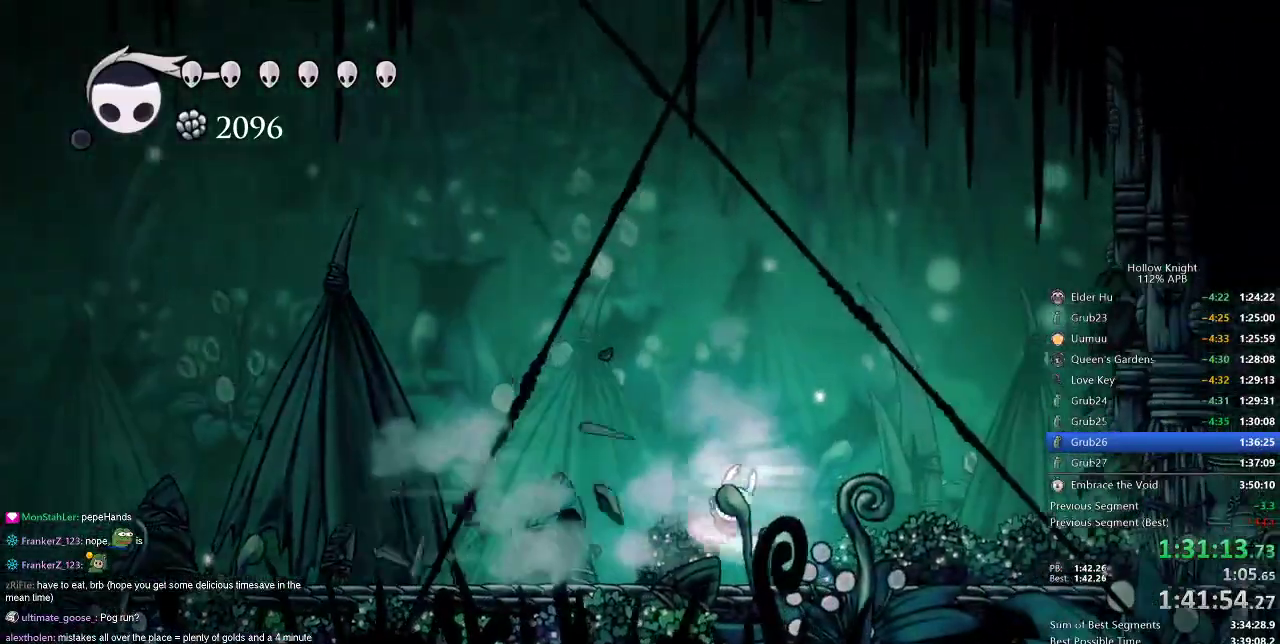
{"keys": ["right"], "events": [[267, "right", "up"], [500, "right", "down"]]}
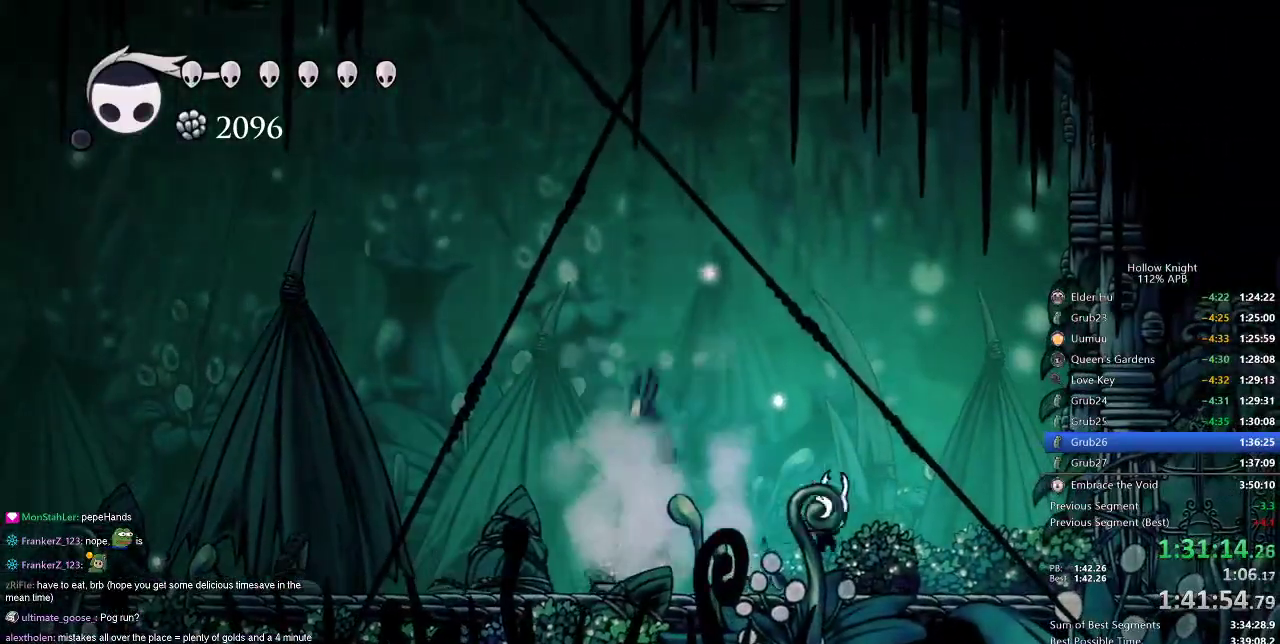
{"keys": ["jump", "left"], "events": [[67, "right", "up"], [351, "jump", "down"], [384, "left", "down"]]}
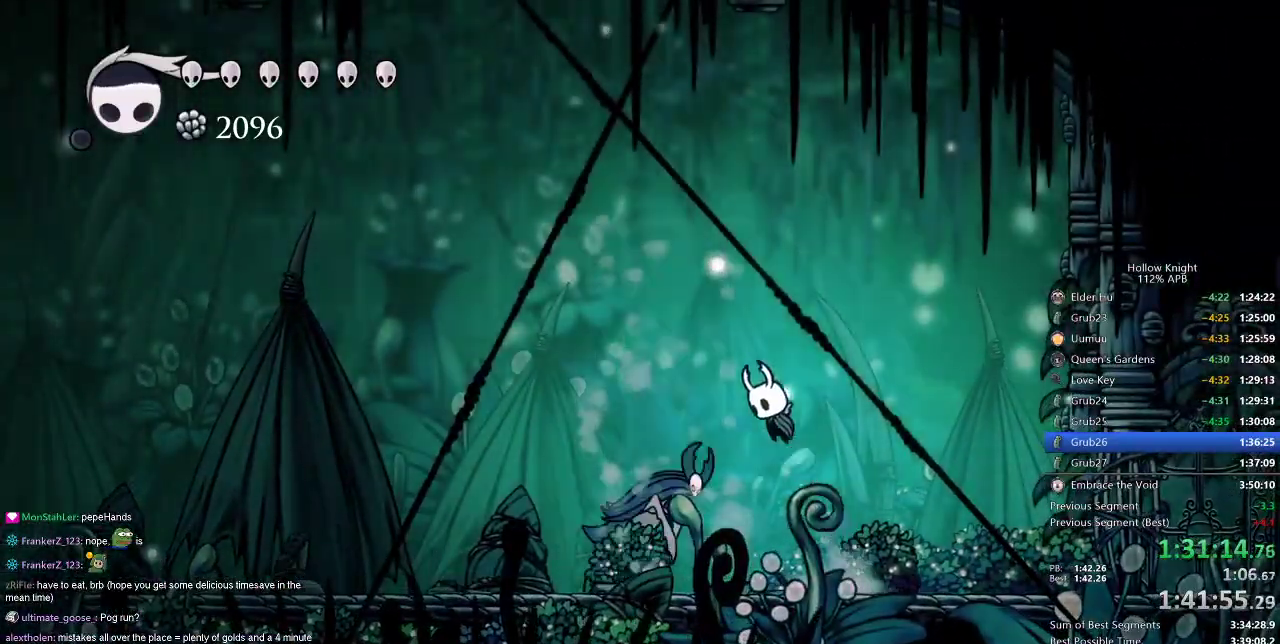
{"keys": ["down", "spell"], "events": [[116, "down", "down"], [200, "jump", "up"], [333, "nail", "down"], [400, "left", "up"], [467, "nail", "up"], [467, "spell", "down"]]}
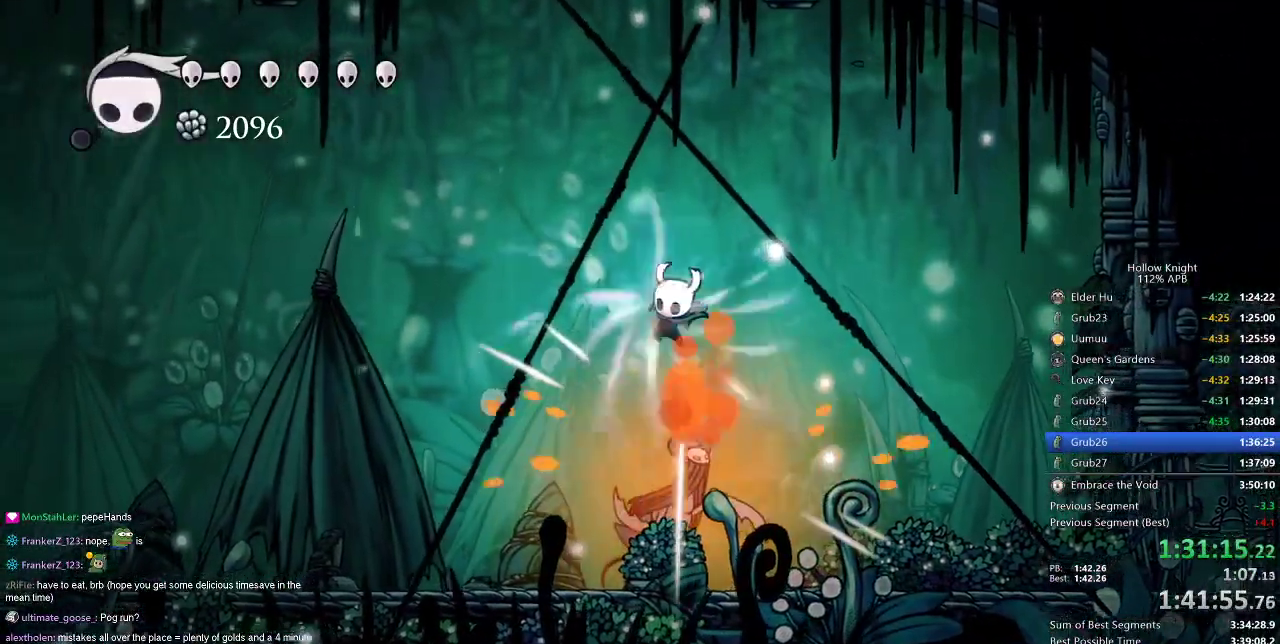
{"keys": [], "events": [[50, "spell", "up"], [234, "down", "up"]]}
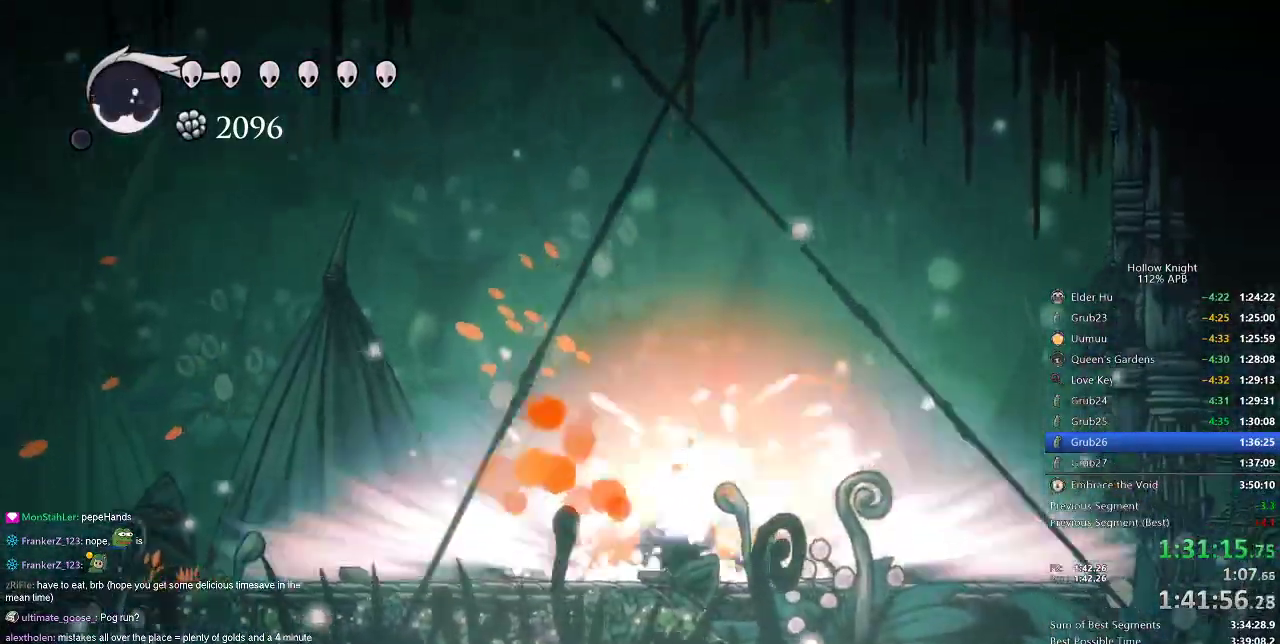
{"keys": [], "events": []}
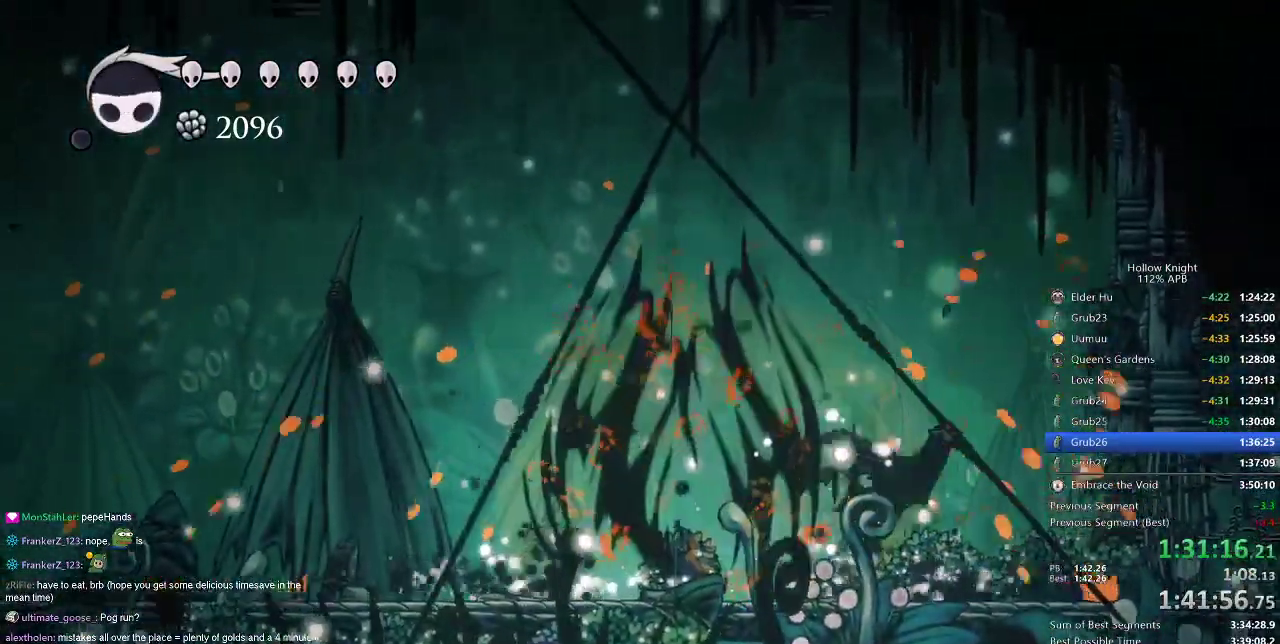
{"keys": ["right"], "events": [[484, "right", "down"]]}
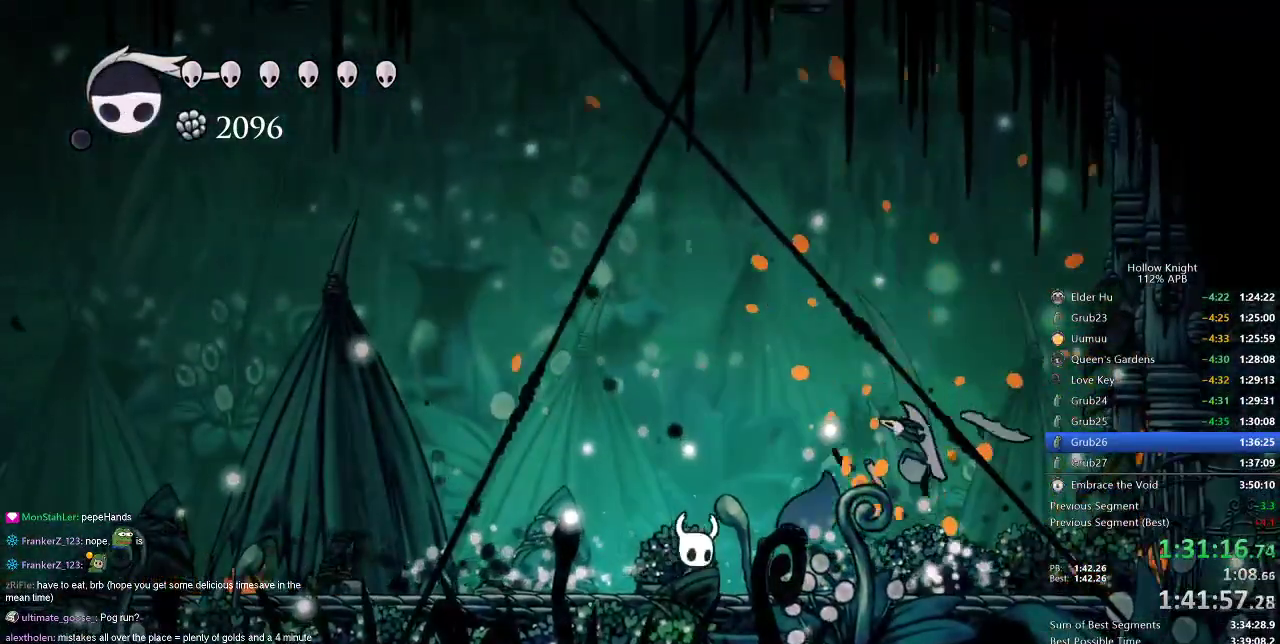
{"keys": ["left"], "events": [[417, "left", "down"], [417, "right", "up"]]}
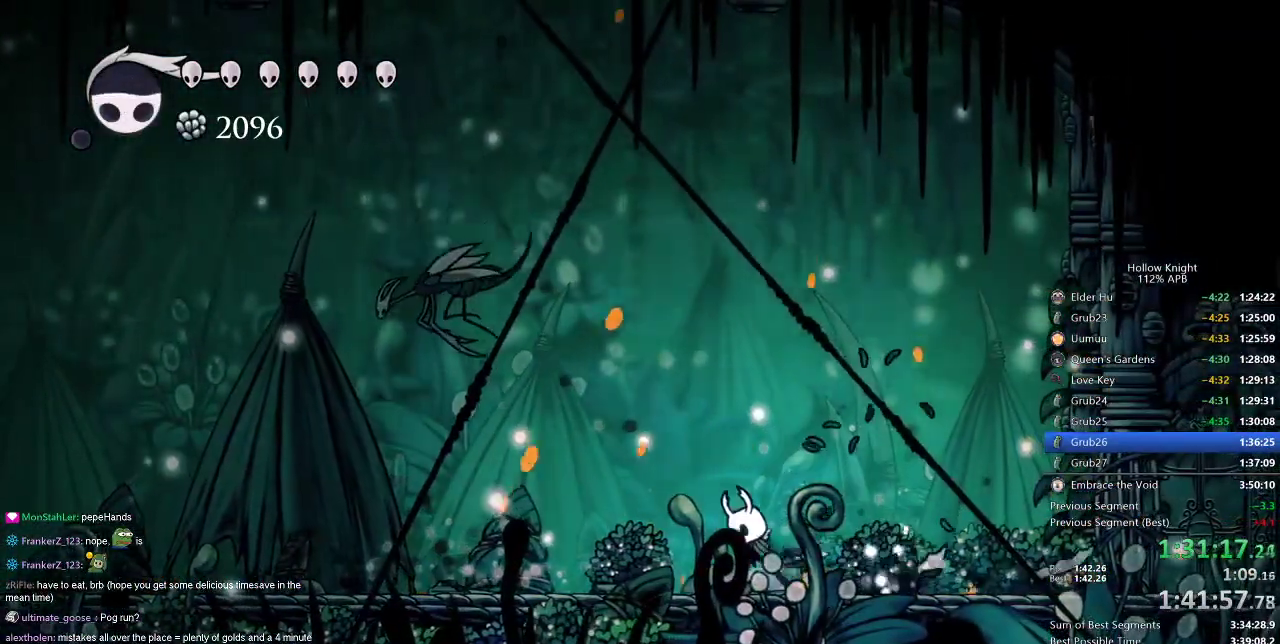
{"keys": ["jump", "left"], "events": [[17, "jump", "down"], [17, "left", "up"], [250, "jump", "up"], [284, "left", "down"], [317, "jump", "down"]]}
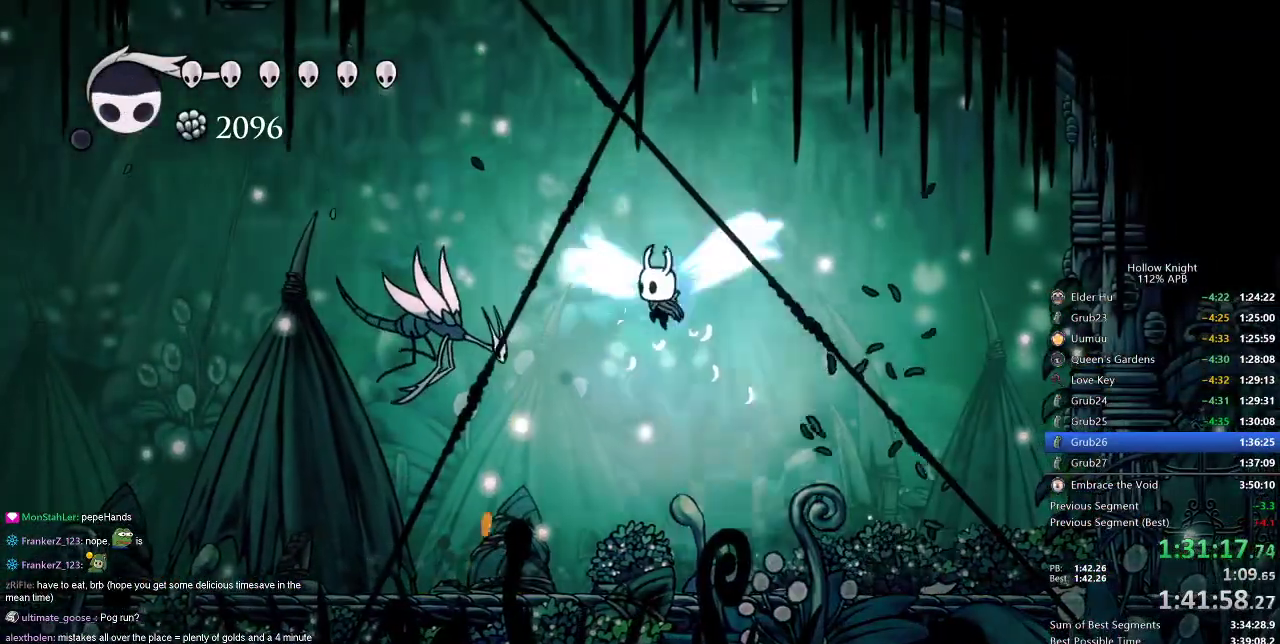
{"keys": [], "events": [[100, "jump", "up"], [183, "nail", "down"], [333, "left", "up"], [333, "nail", "up"], [333, "spell", "down"], [433, "spell", "up"]]}
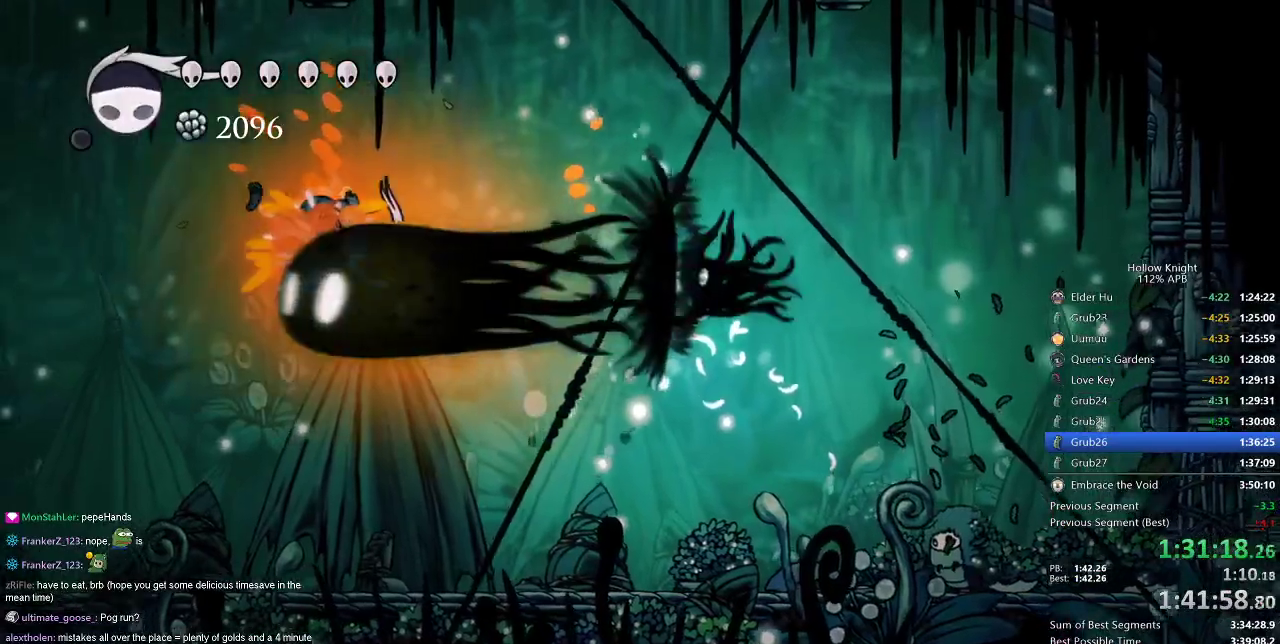
{"keys": ["right"], "events": [[34, "right", "down"], [418, "dash", "down"], [501, "dash", "up"]]}
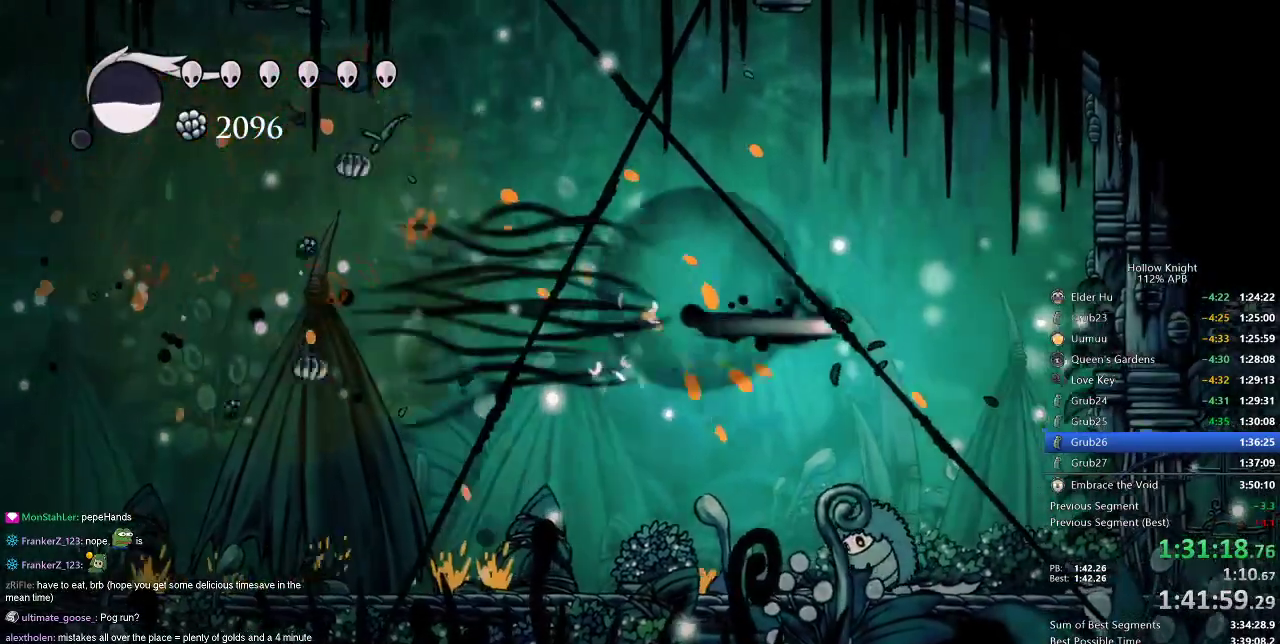
{"keys": ["left"], "events": [[417, "left", "down"], [417, "right", "up"]]}
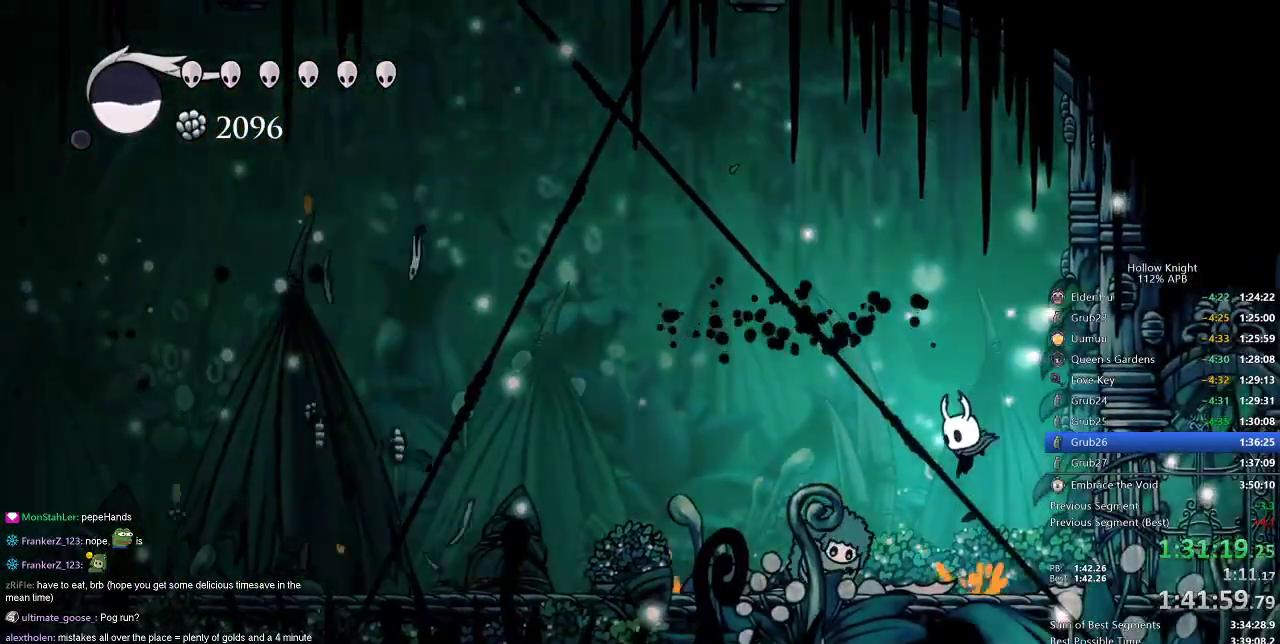
{"keys": ["nail"], "events": [[134, "nail", "down"], [167, "left", "up"], [217, "nail", "up"], [251, "left", "down"], [468, "nail", "down"], [501, "left", "up"]]}